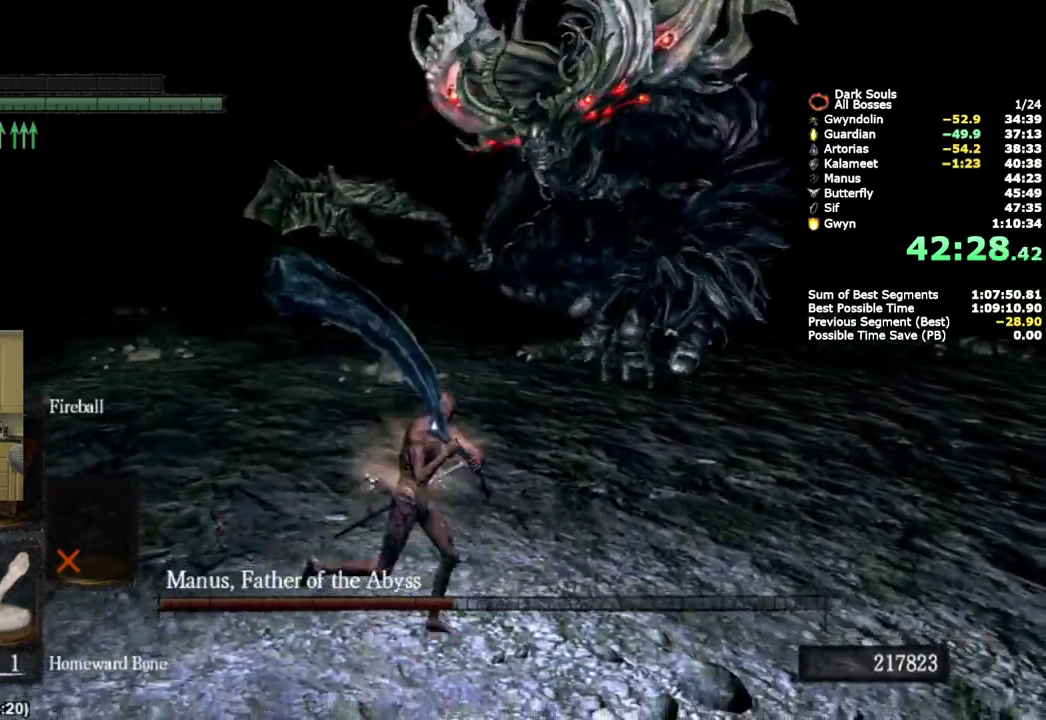
Gameplay with a controller (PlayStation layout); each line is a JSON object with the inputs held at the frame after it. "events" lists button and stick changes between this image and that frame as [ms after this image, input, new state], when the widget could be followed in between. Not read: L1 R1.
{"buttons": [], "left_stick": "up-right", "right_stick": "center", "events": [[67, "left_stick", "up-right"]]}
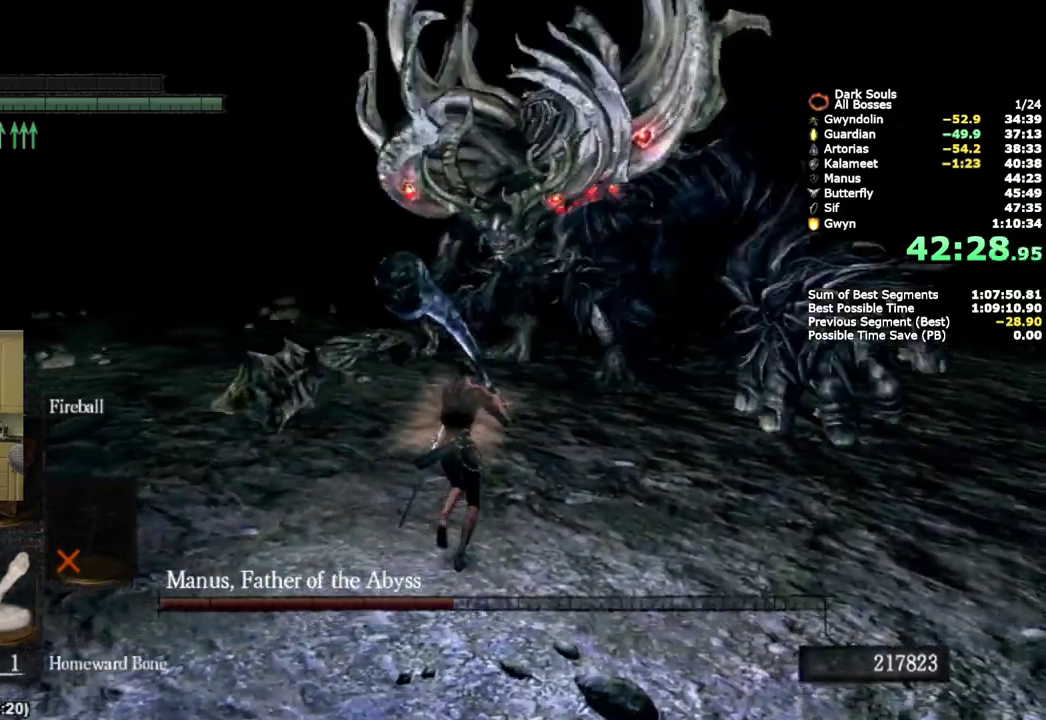
{"buttons": [], "left_stick": "down-left", "right_stick": "up-right", "events": [[83, "left_stick", "up"], [217, "right_stick", "right"], [283, "left_stick", "right"], [317, "right_stick", "up-right"], [350, "left_stick", "up-right"], [500, "left_stick", "down-left"]]}
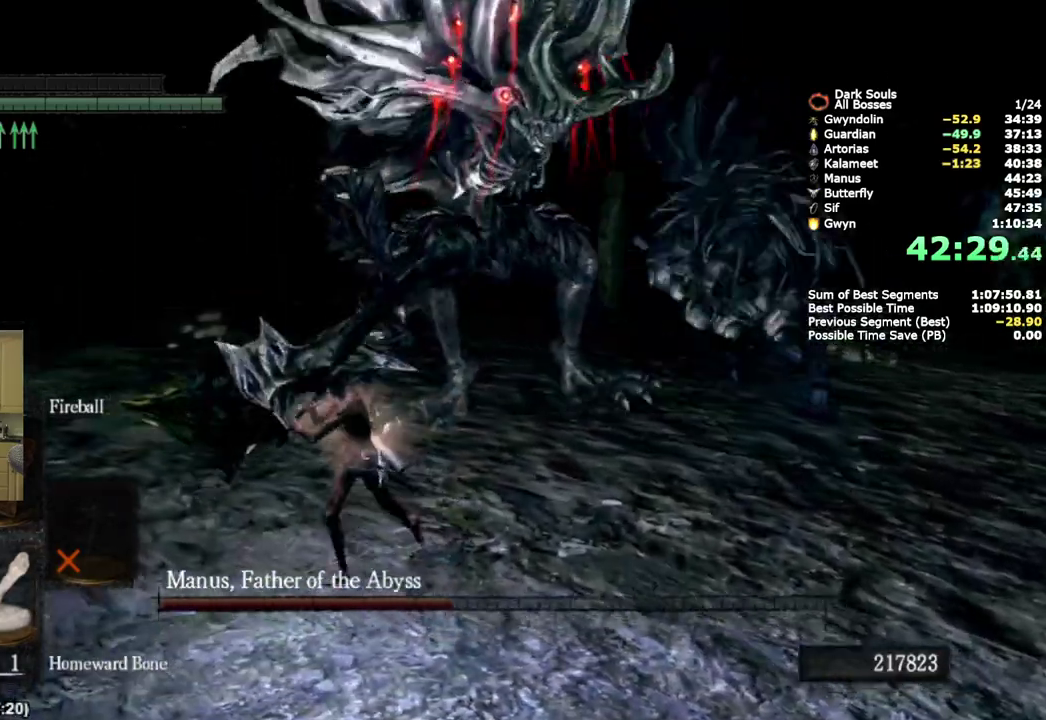
{"buttons": [], "left_stick": "down", "right_stick": "center", "events": [[100, "left_stick", "down"], [500, "right_stick", "center"]]}
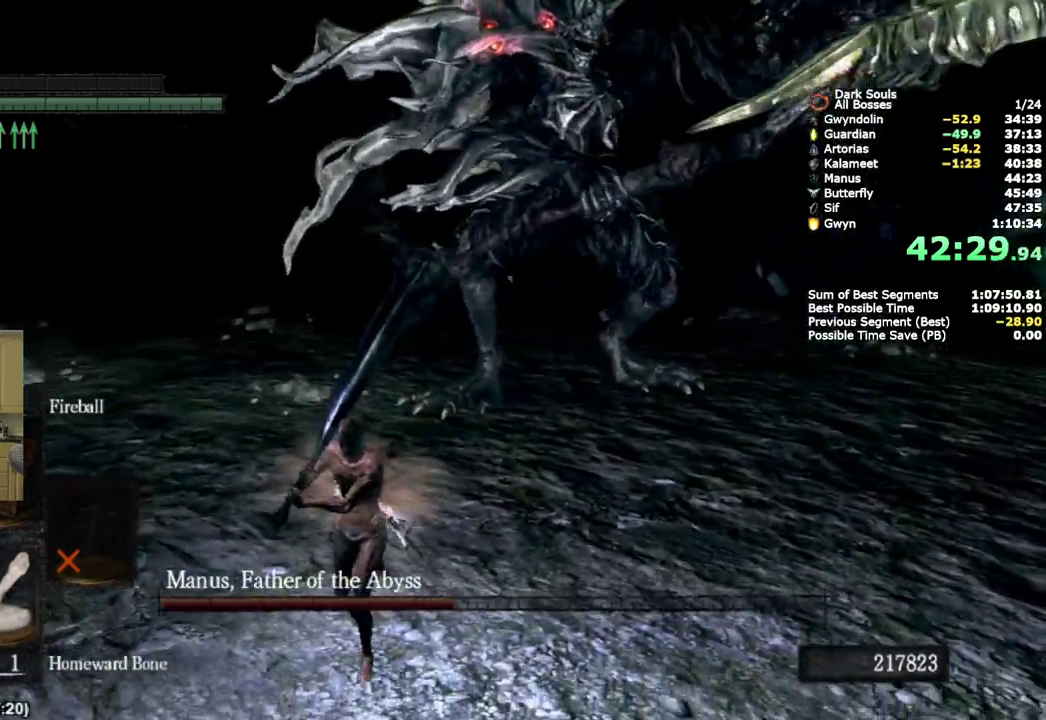
{"buttons": [], "left_stick": "down", "right_stick": "center", "events": [[133, "CIRCLE", "down"], [217, "CIRCLE", "up"]]}
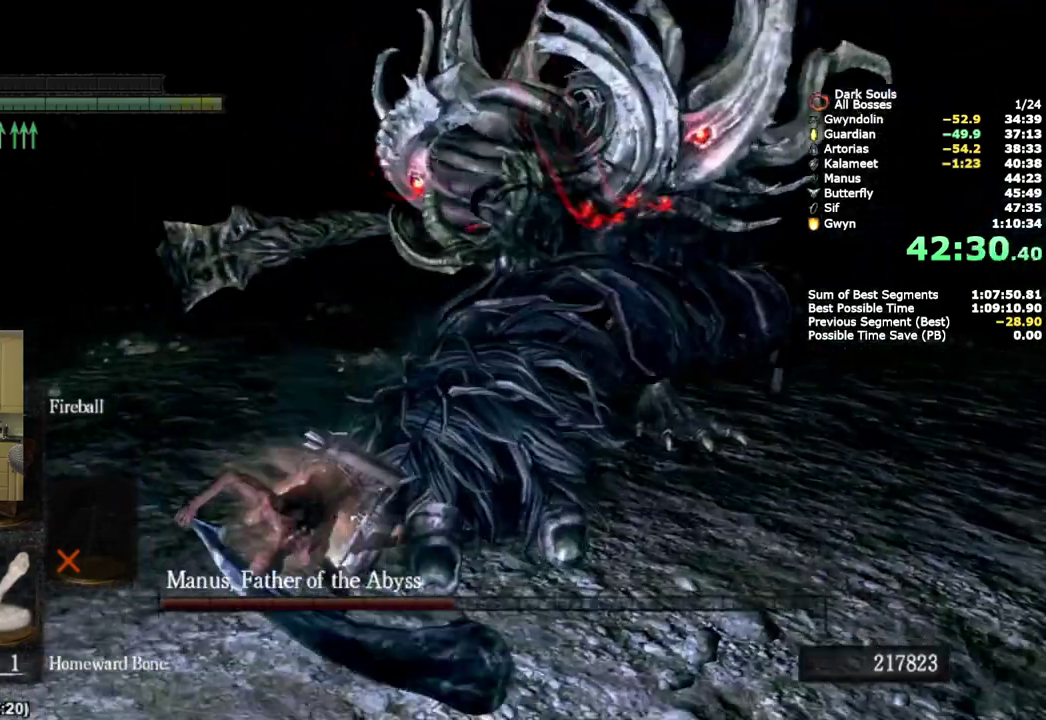
{"buttons": [], "left_stick": "down", "right_stick": "center", "events": [[367, "right_stick", "right"], [467, "right_stick", "center"]]}
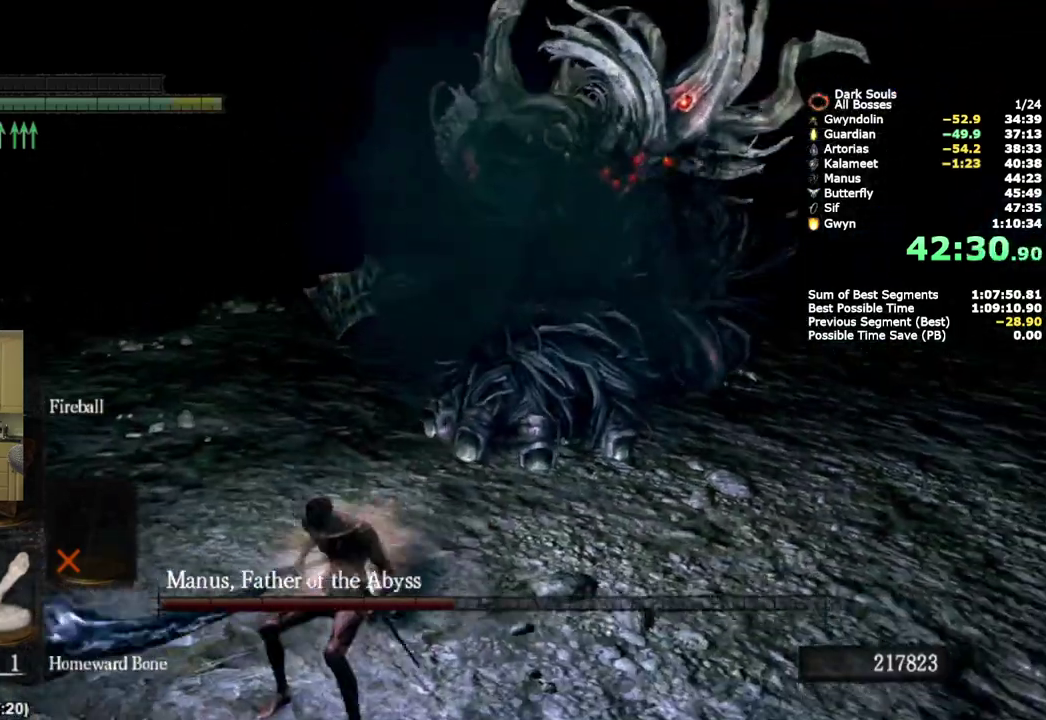
{"buttons": [], "left_stick": "down", "right_stick": "center", "events": []}
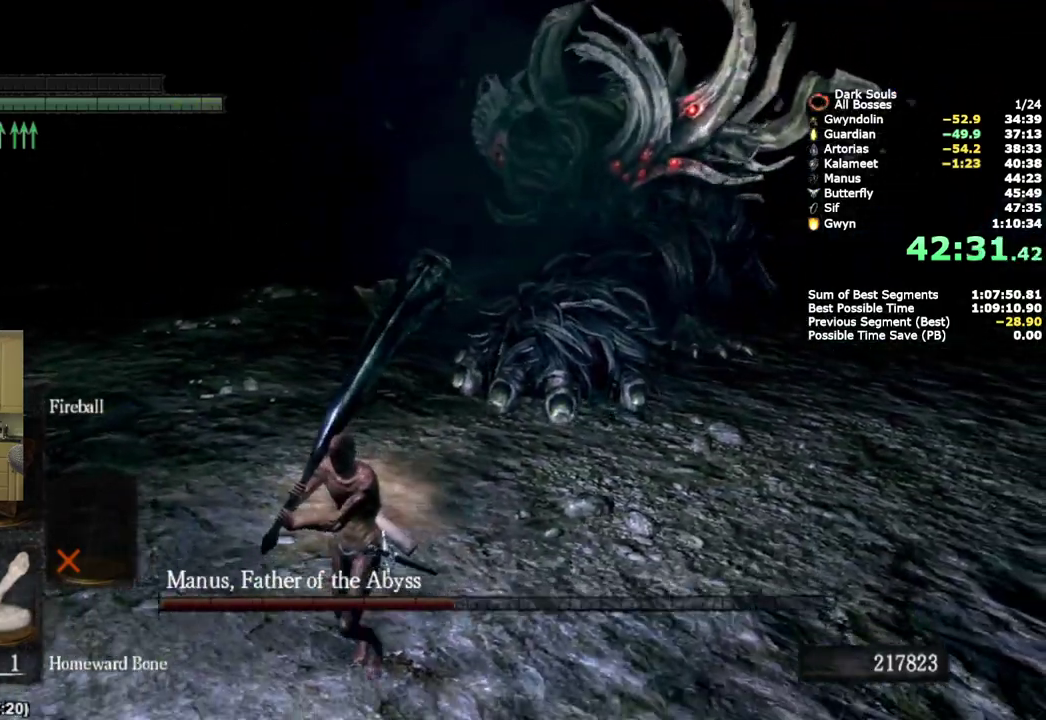
{"buttons": [], "left_stick": "up-right", "right_stick": "center", "events": [[233, "left_stick", "right"], [317, "left_stick", "up-right"]]}